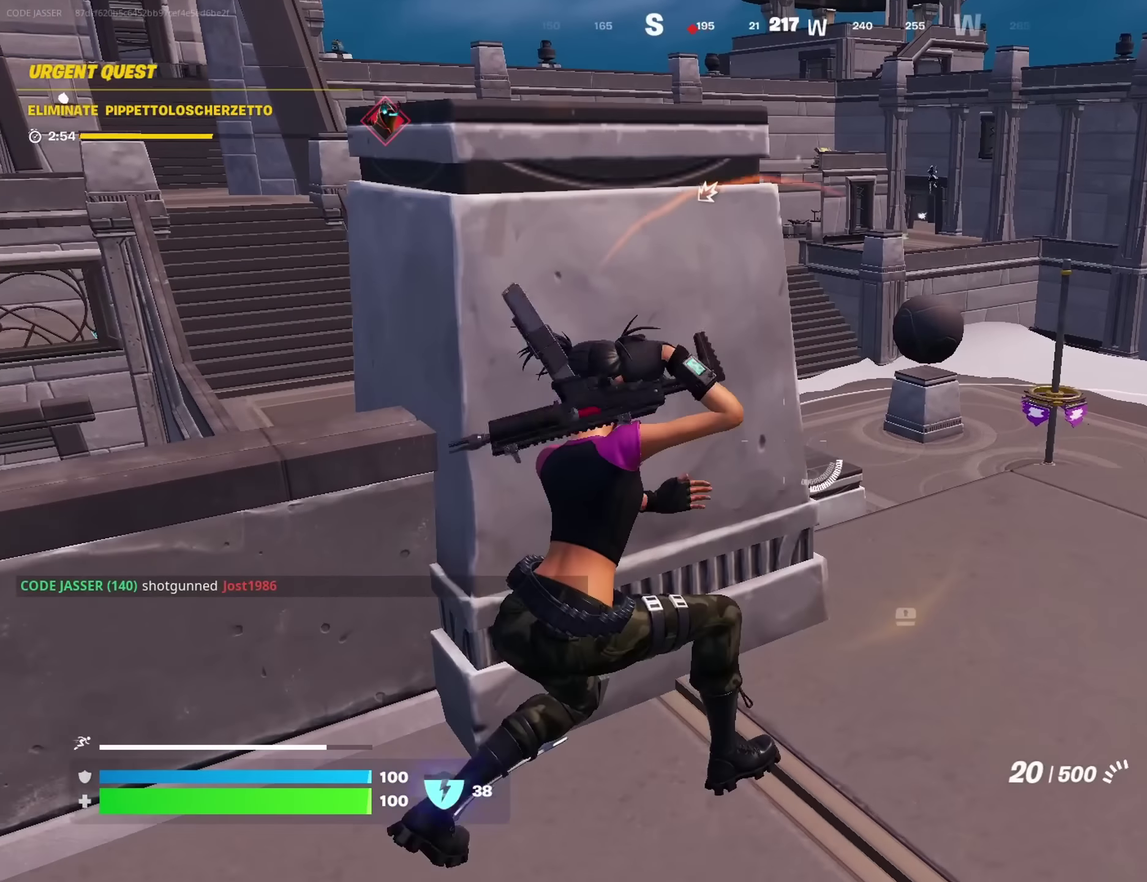
Gameplay with a controller (PlayStation layout); each line is a JSON object with the inputs held at the frame after it (dt_ms = milliseconds from this image to that frame). "events" lists button and stick changes between this image and that frame as [ms after this image, input, new state], when the widget could be followed in between.
{"dt_ms": 500, "buttons": [], "left_stick": "center", "right_stick": "center", "events": [[50, "R1", "up"], [66, "right_stick", "up-right"], [133, "right_stick", "center"]]}
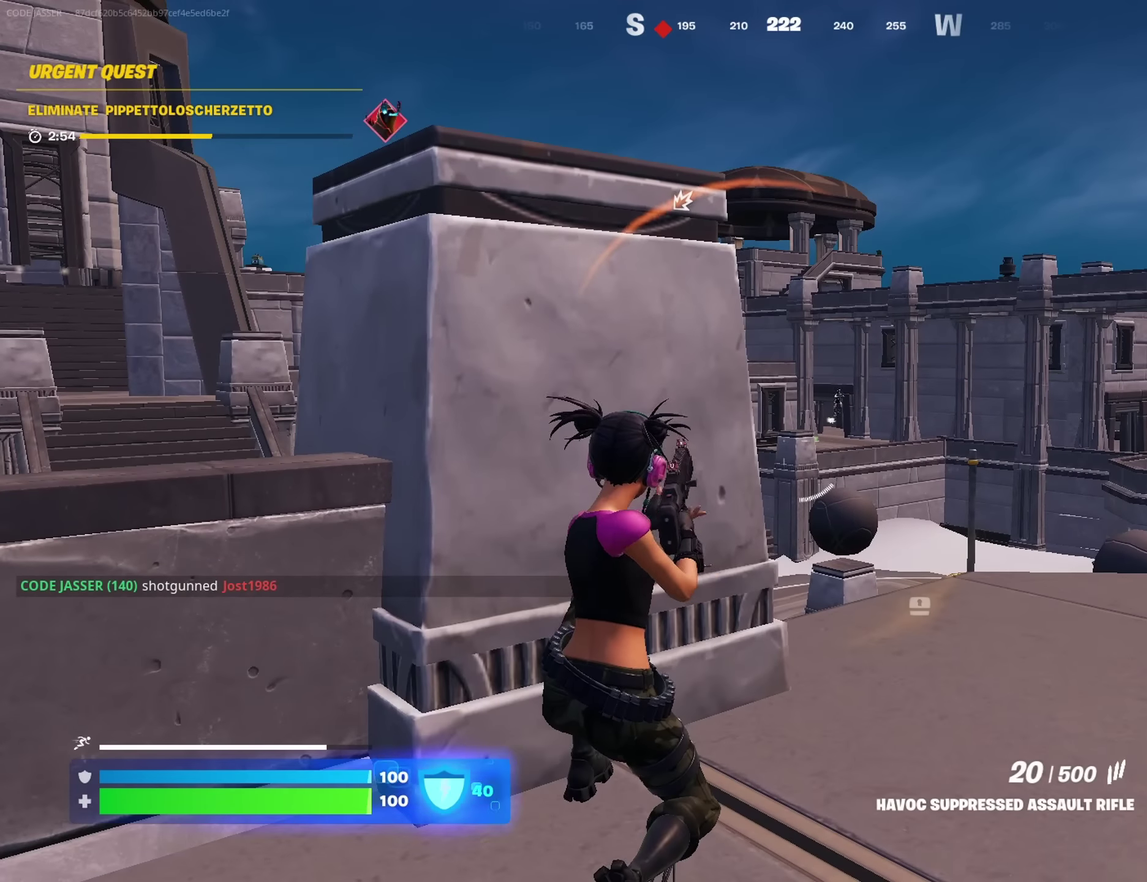
{"dt_ms": 500, "buttons": ["L2"], "left_stick": "center", "right_stick": "center", "events": [[133, "left_stick", "right"], [266, "L2", "down"], [383, "left_stick", "up-right"], [450, "left_stick", "center"]]}
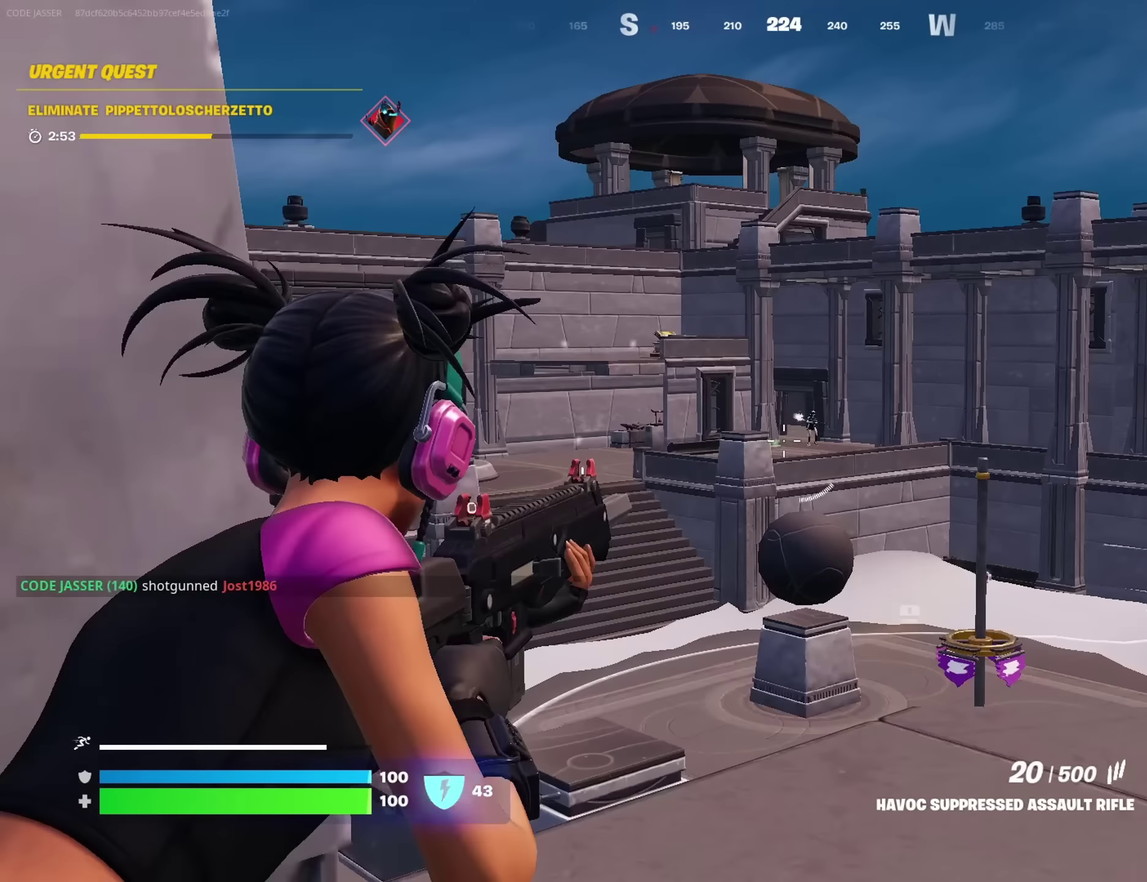
{"dt_ms": 400, "buttons": ["L2", "R2"], "left_stick": "center", "right_stick": "center", "events": [[366, "R2", "down"]]}
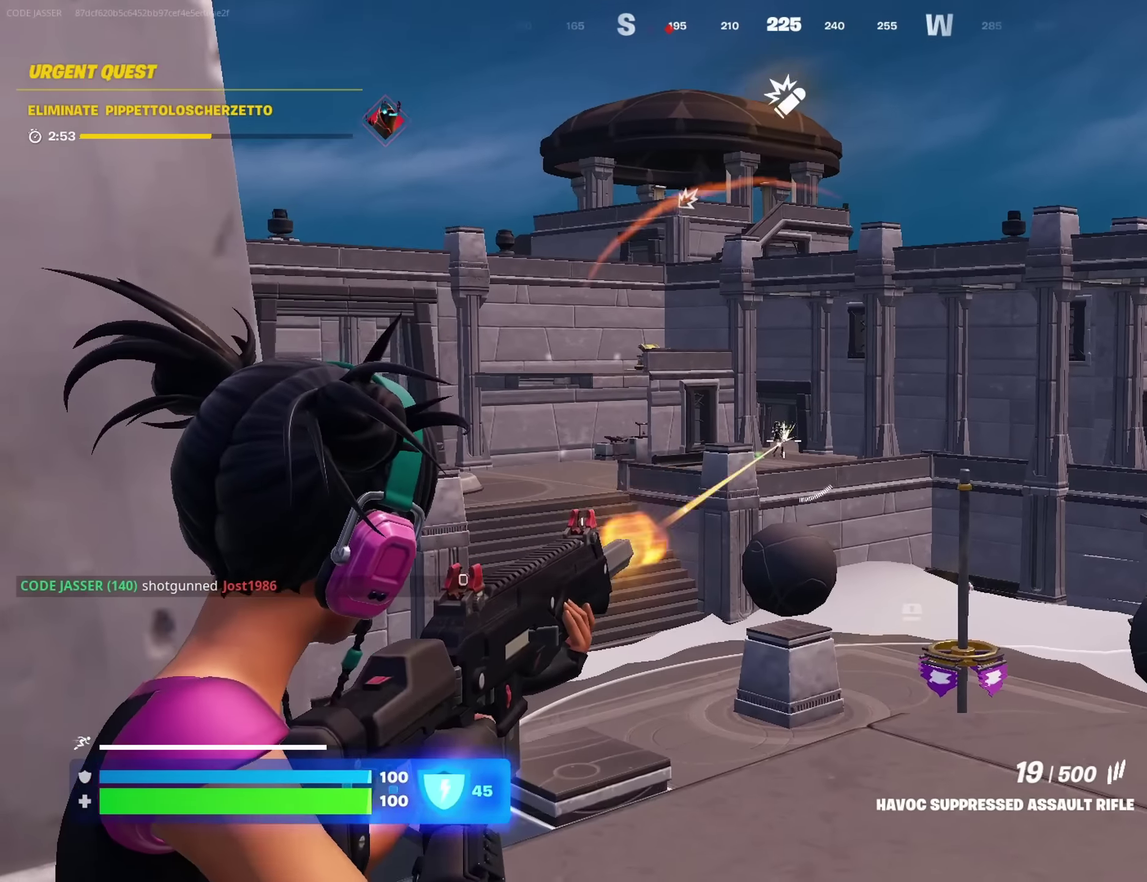
{"dt_ms": 600, "buttons": ["L2", "R2"], "left_stick": "left", "right_stick": "center", "events": [[66, "R2", "up"], [266, "R2", "down"], [366, "R2", "up"], [566, "R2", "down"], [583, "left_stick", "left"]]}
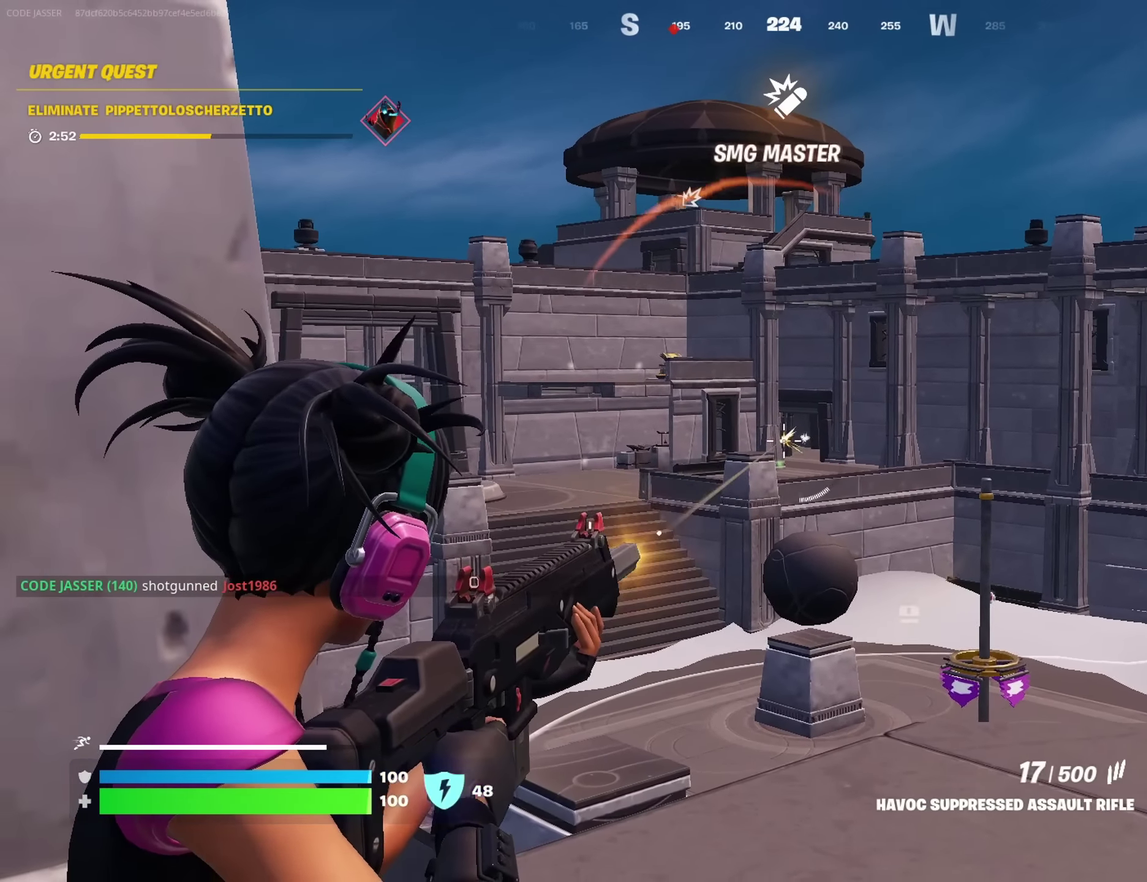
{"dt_ms": 400, "buttons": [], "left_stick": "down", "right_stick": "center", "events": [[33, "L2", "up"], [50, "R2", "up"], [83, "right_stick", "down-left"], [133, "right_stick", "left"], [150, "R1", "down"], [200, "right_stick", "center"], [217, "R1", "up"], [267, "R1", "down"], [317, "left_stick", "down-left"], [350, "R1", "up"], [367, "left_stick", "down"]]}
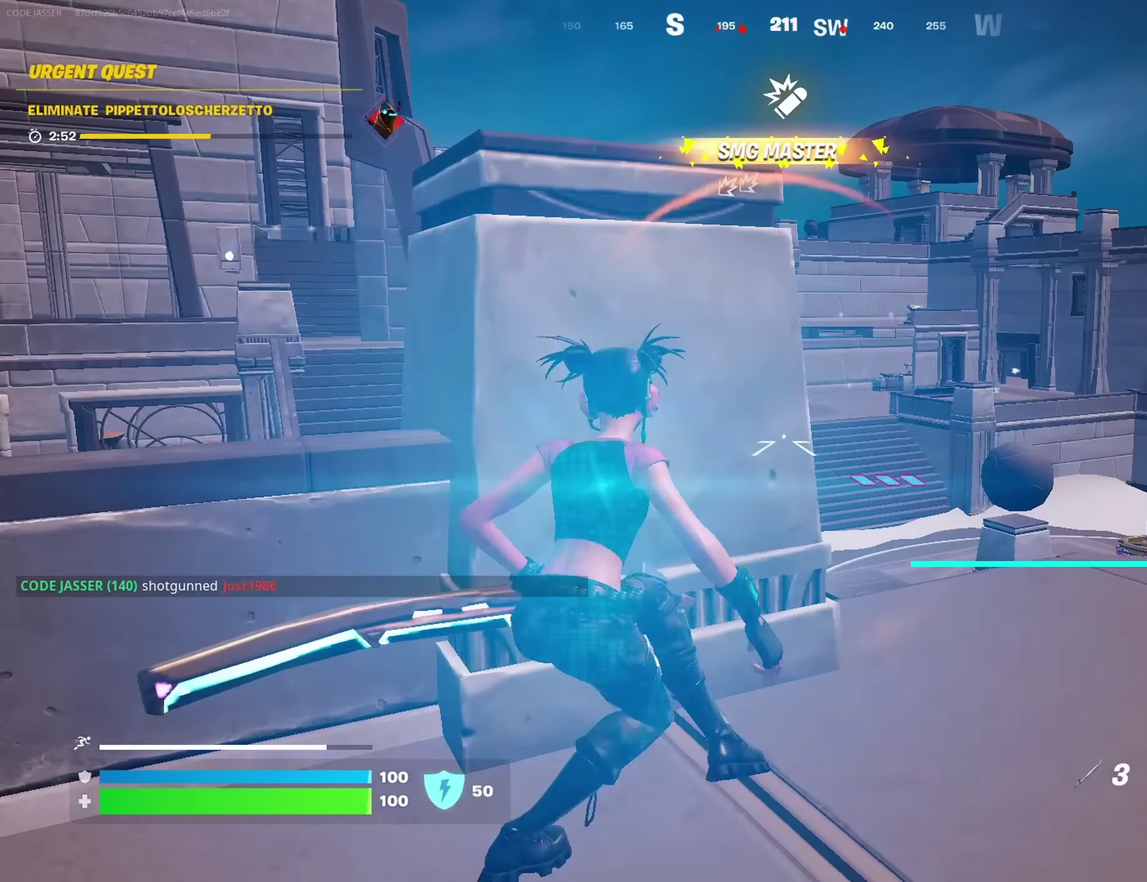
{"dt_ms": 600, "buttons": [], "left_stick": "up-right", "right_stick": "center"}
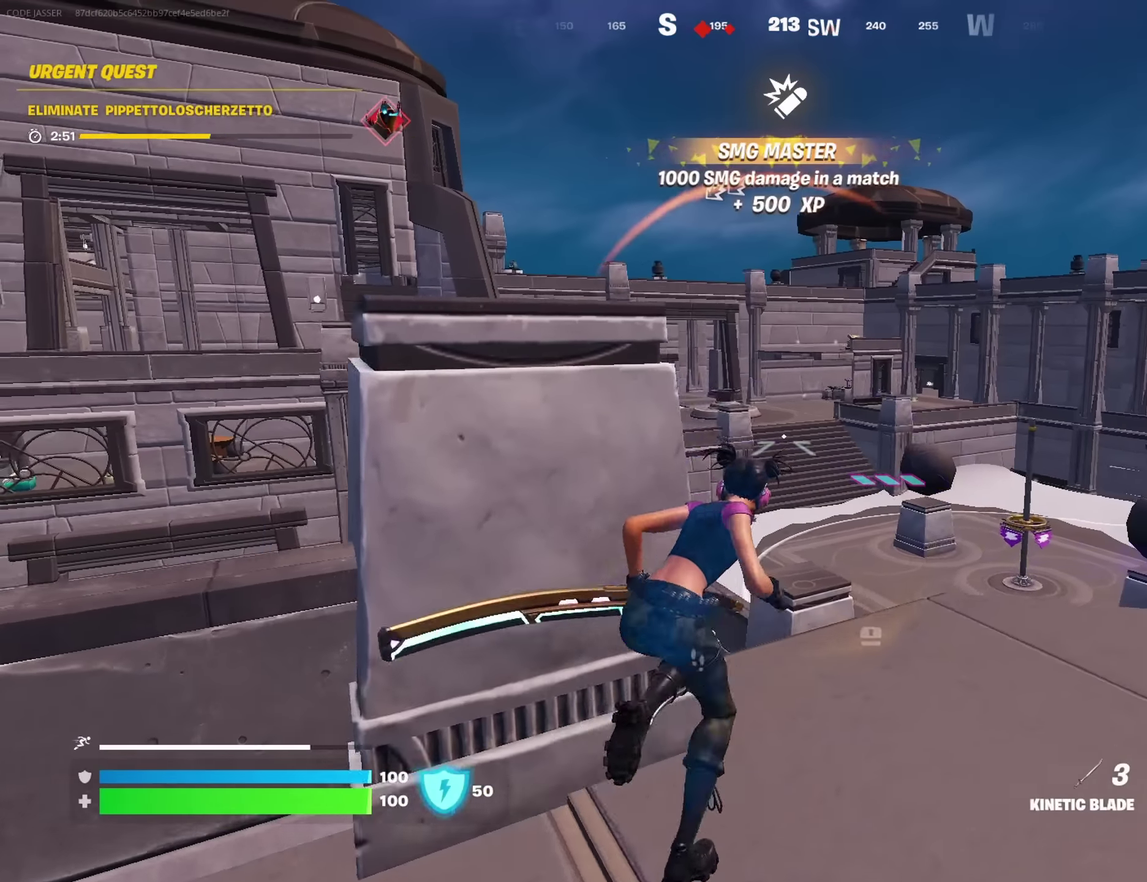
{"dt_ms": 400, "buttons": [], "left_stick": "up", "right_stick": "center", "events": [[67, "L2", "down"], [150, "left_stick", "up"], [184, "L2", "up"]]}
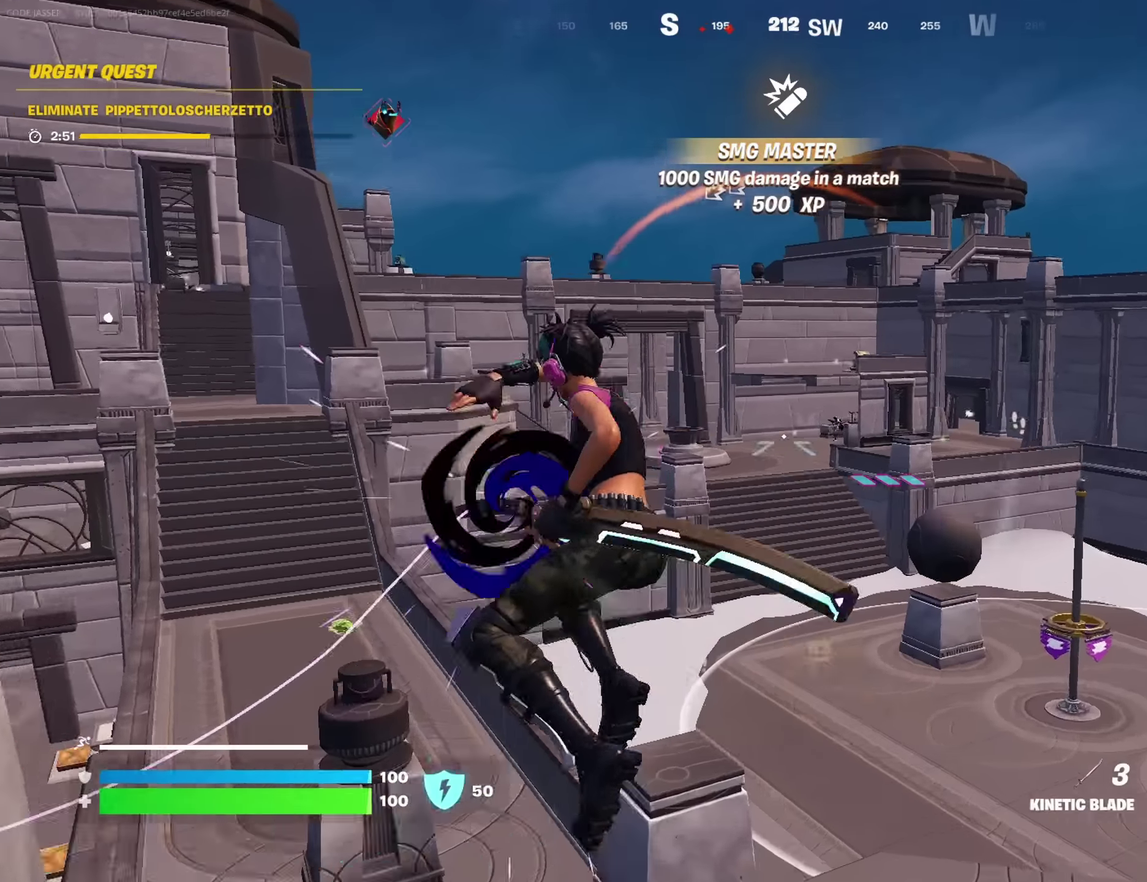
{"dt_ms": 600, "buttons": [], "left_stick": "left", "right_stick": "up", "events": [[234, "left_stick", "up-left"], [400, "right_stick", "up"], [567, "left_stick", "left"]]}
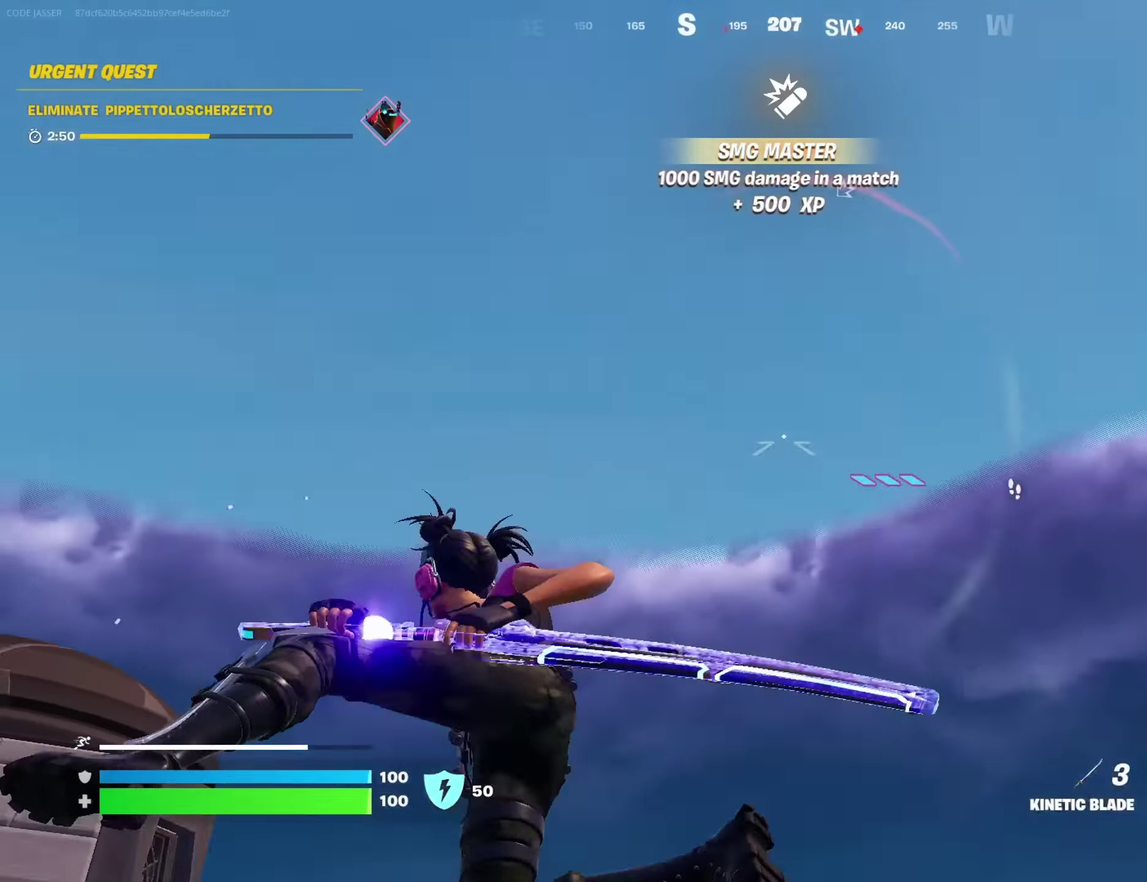
{"dt_ms": 300, "buttons": [], "left_stick": "up-left", "right_stick": "down", "events": [[34, "left_stick", "up-left"], [100, "right_stick", "down"]]}
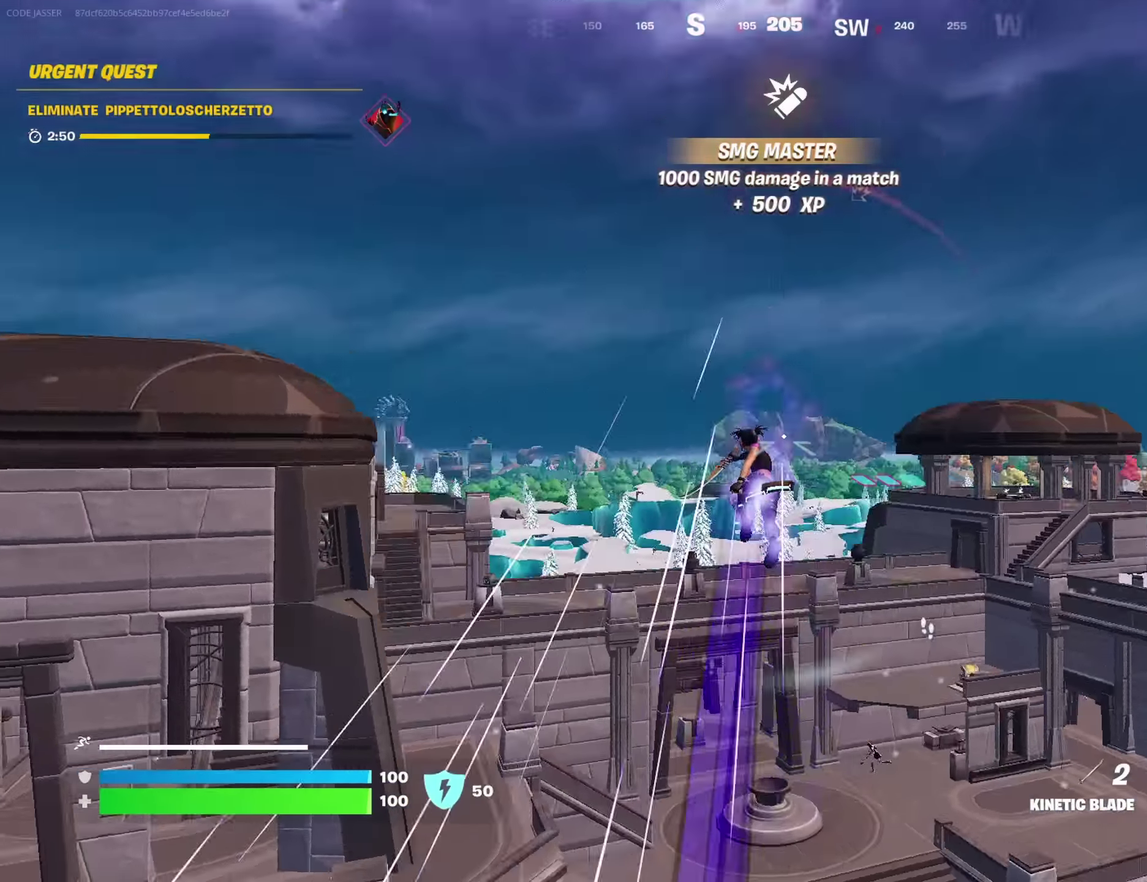
{"dt_ms": 700, "buttons": [], "left_stick": "down", "right_stick": "center", "events": [[100, "right_stick", "center"], [250, "left_stick", "up"], [317, "left_stick", "center"], [517, "left_stick", "down-left"], [617, "left_stick", "down"]]}
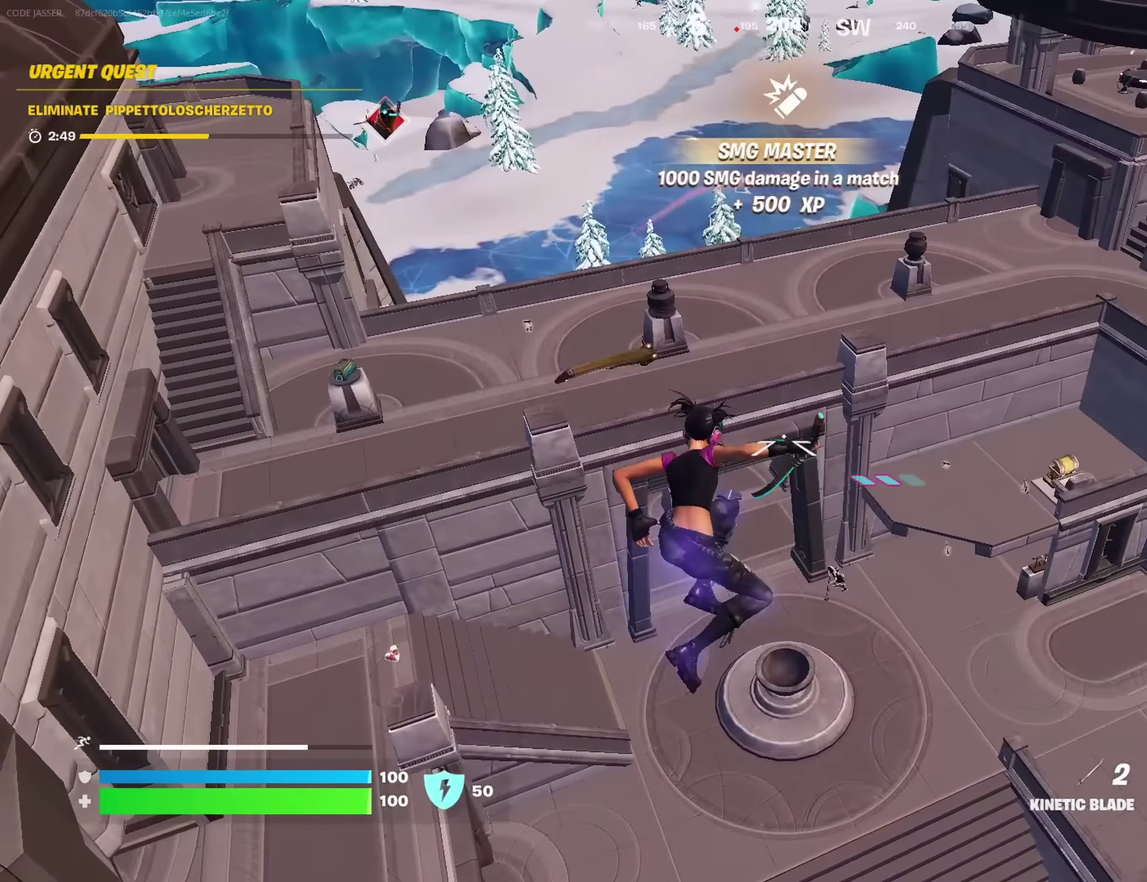
{"dt_ms": 300, "buttons": ["R1"], "left_stick": "up-left", "right_stick": "center", "events": [[200, "left_stick", "up-left"], [284, "R1", "down"]]}
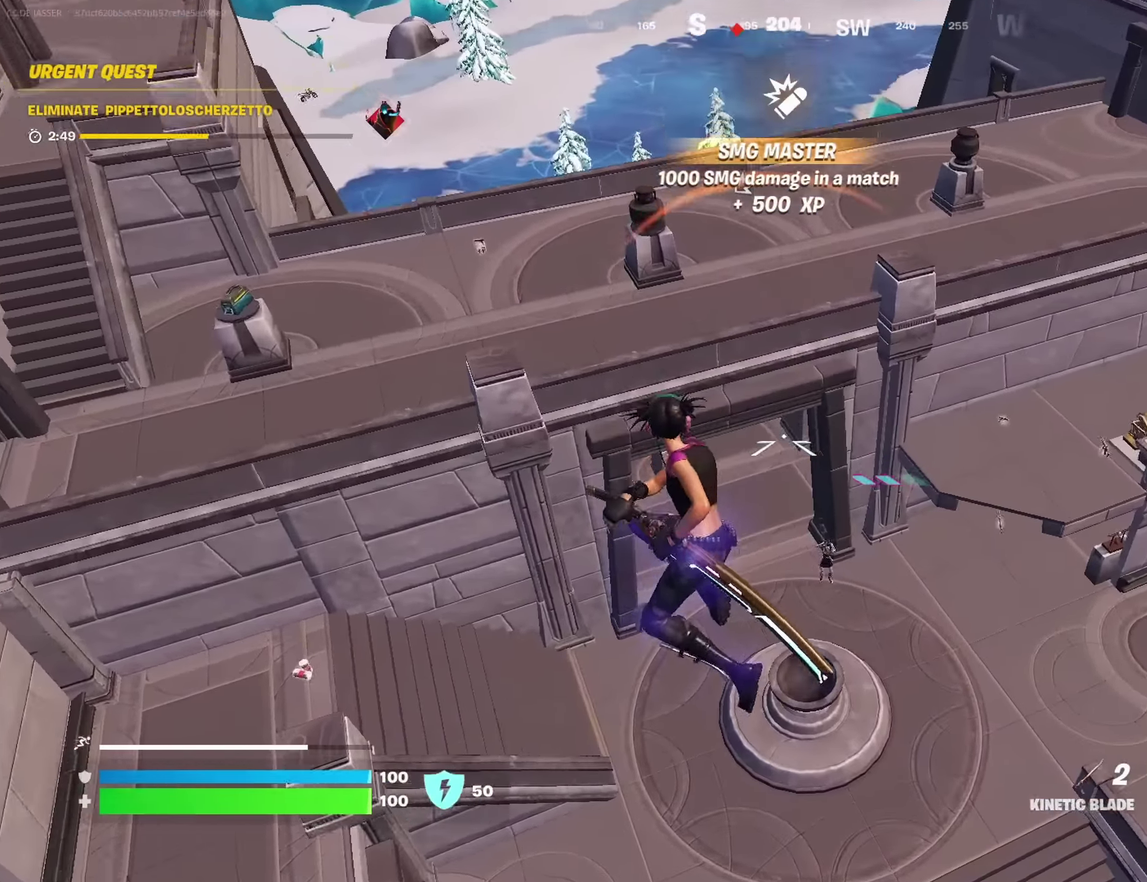
{"dt_ms": 700, "buttons": [], "left_stick": "up", "right_stick": "up", "events": [[34, "R1", "up"], [67, "left_stick", "up"], [517, "right_stick", "up"]]}
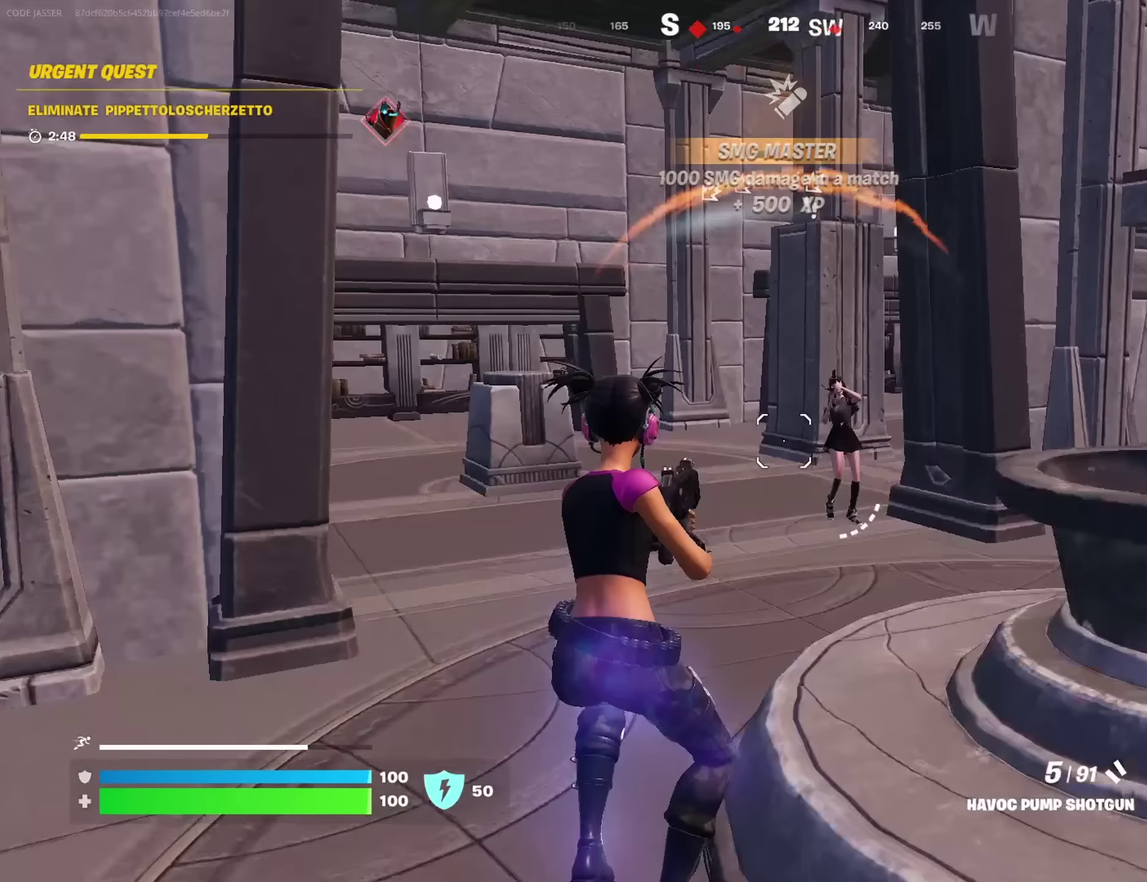
{"dt_ms": 300, "buttons": ["L2"], "left_stick": "up", "right_stick": "center", "events": [[67, "right_stick", "center"], [83, "L2", "down"]]}
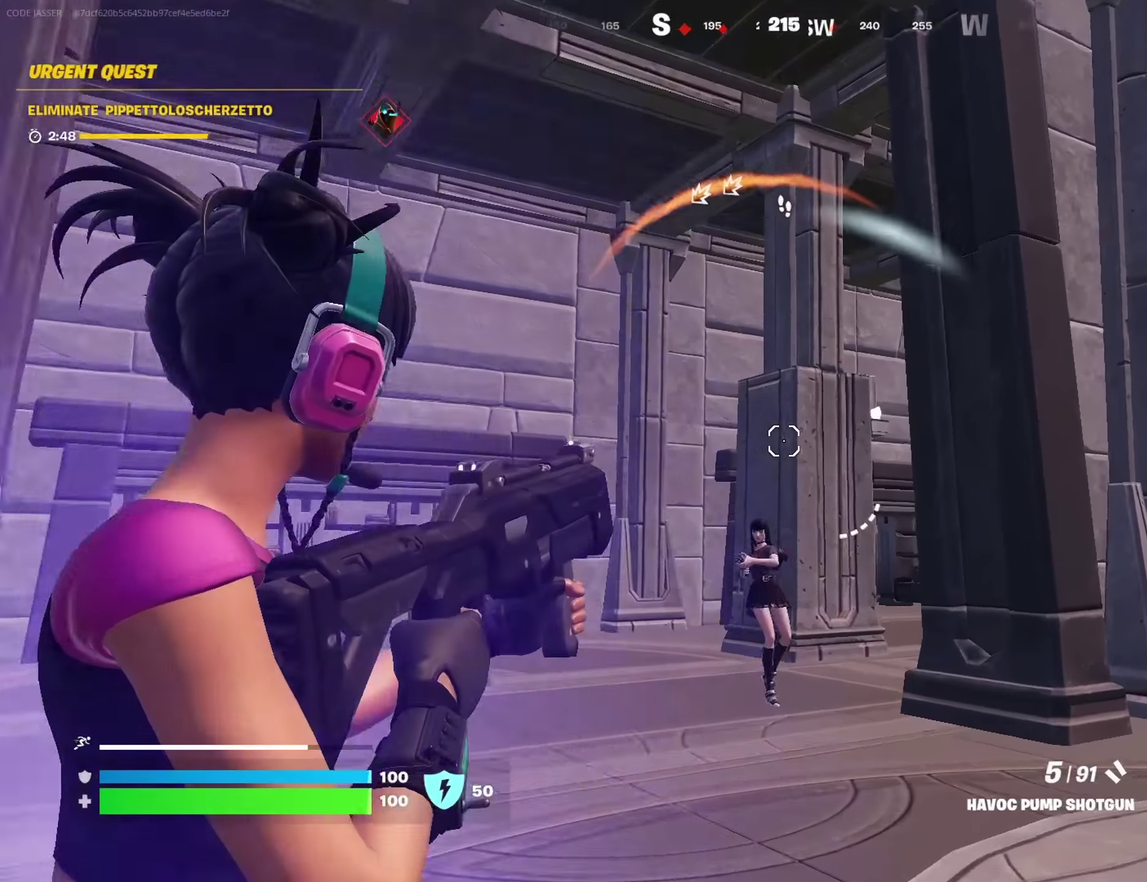
{"dt_ms": 700, "buttons": [], "left_stick": "up", "right_stick": "center", "events": [[50, "right_stick", "down"], [100, "left_stick", "up-left"], [150, "right_stick", "down-left"], [250, "left_stick", "left"], [283, "R2", "down"], [333, "right_stick", "center"], [367, "L2", "up"], [367, "R2", "up"], [383, "right_stick", "left"], [433, "R1", "down"], [517, "R1", "up"], [533, "right_stick", "down-right"], [567, "left_stick", "up-left"], [600, "right_stick", "center"], [633, "left_stick", "up"]]}
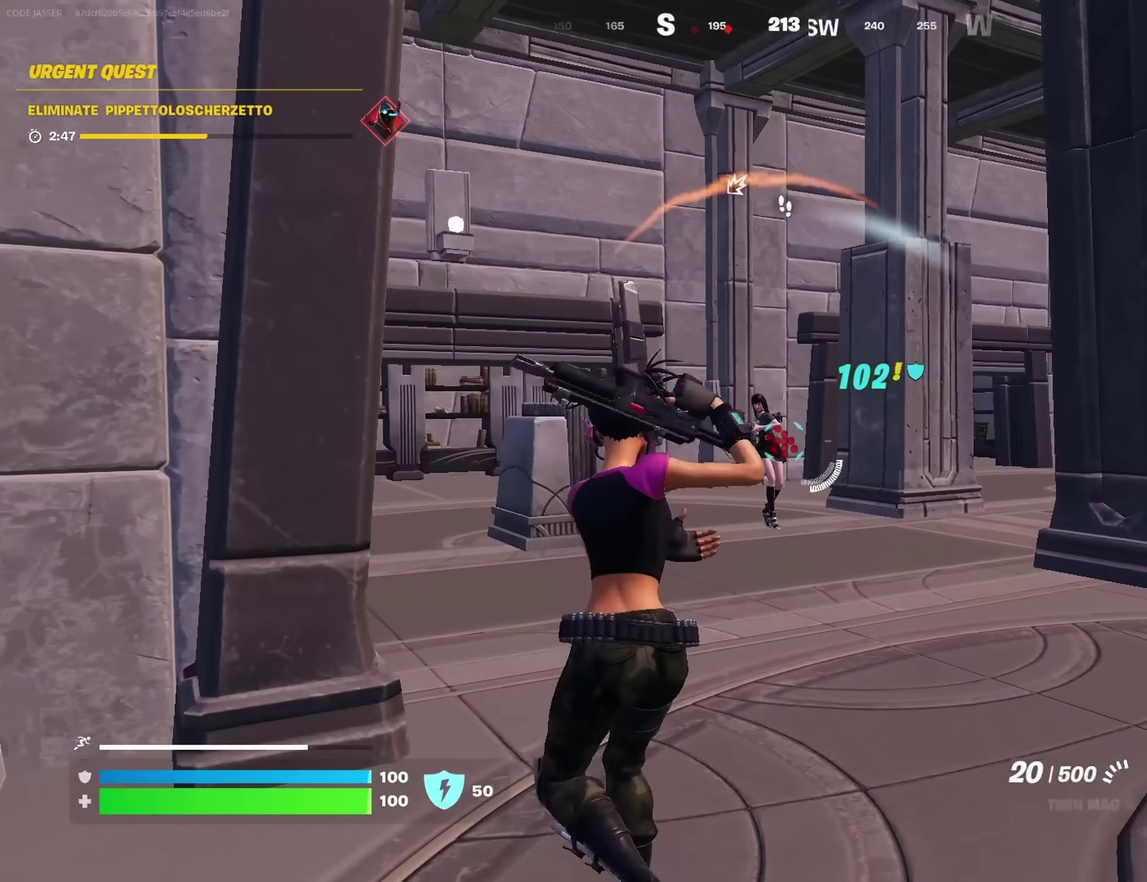
{"dt_ms": 300, "buttons": ["L2", "R2"], "left_stick": "up", "right_stick": "center", "events": [[100, "left_stick", "up-right"], [167, "L2", "down"], [183, "left_stick", "up"], [200, "right_stick", "left"], [217, "R2", "down"], [283, "right_stick", "center"]]}
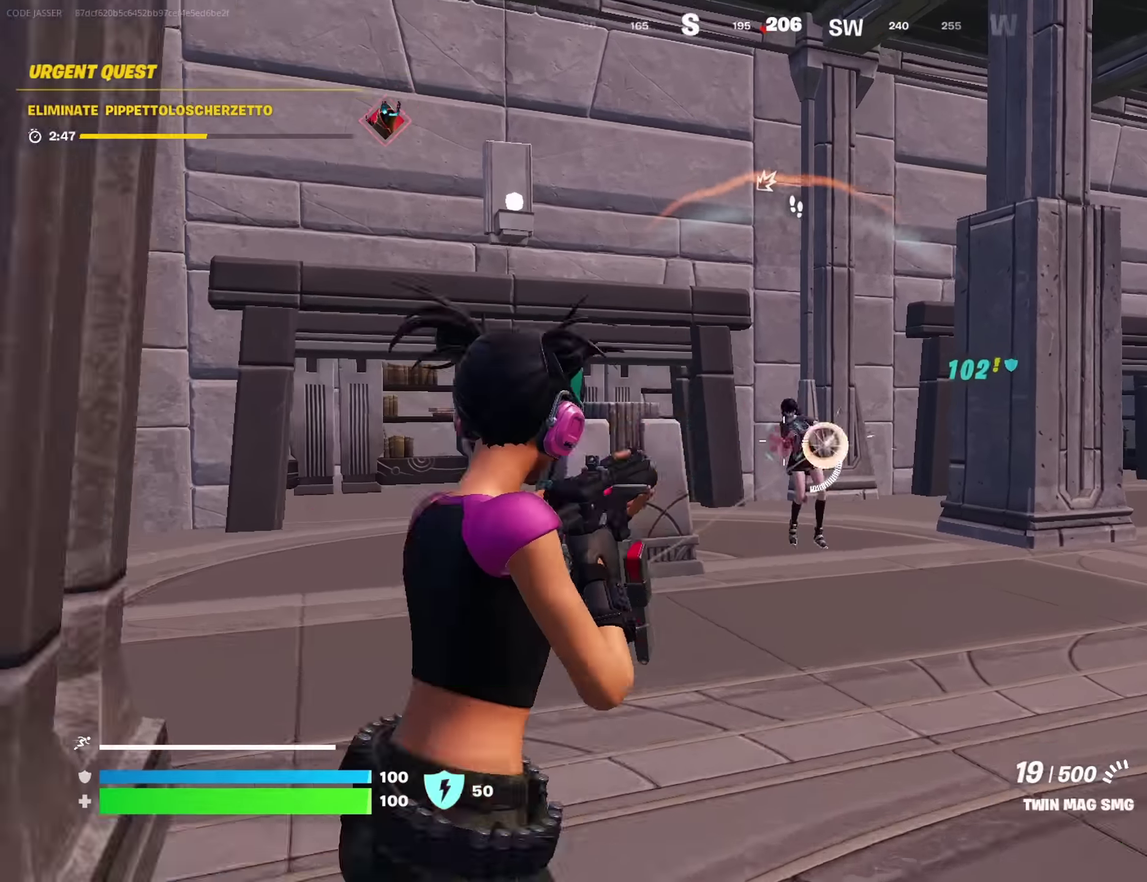
{"dt_ms": 700, "buttons": ["L2", "R2"], "left_stick": "up-left", "right_stick": "center", "events": [[450, "left_stick", "up-left"], [450, "right_stick", "down-left"], [550, "right_stick", "center"]]}
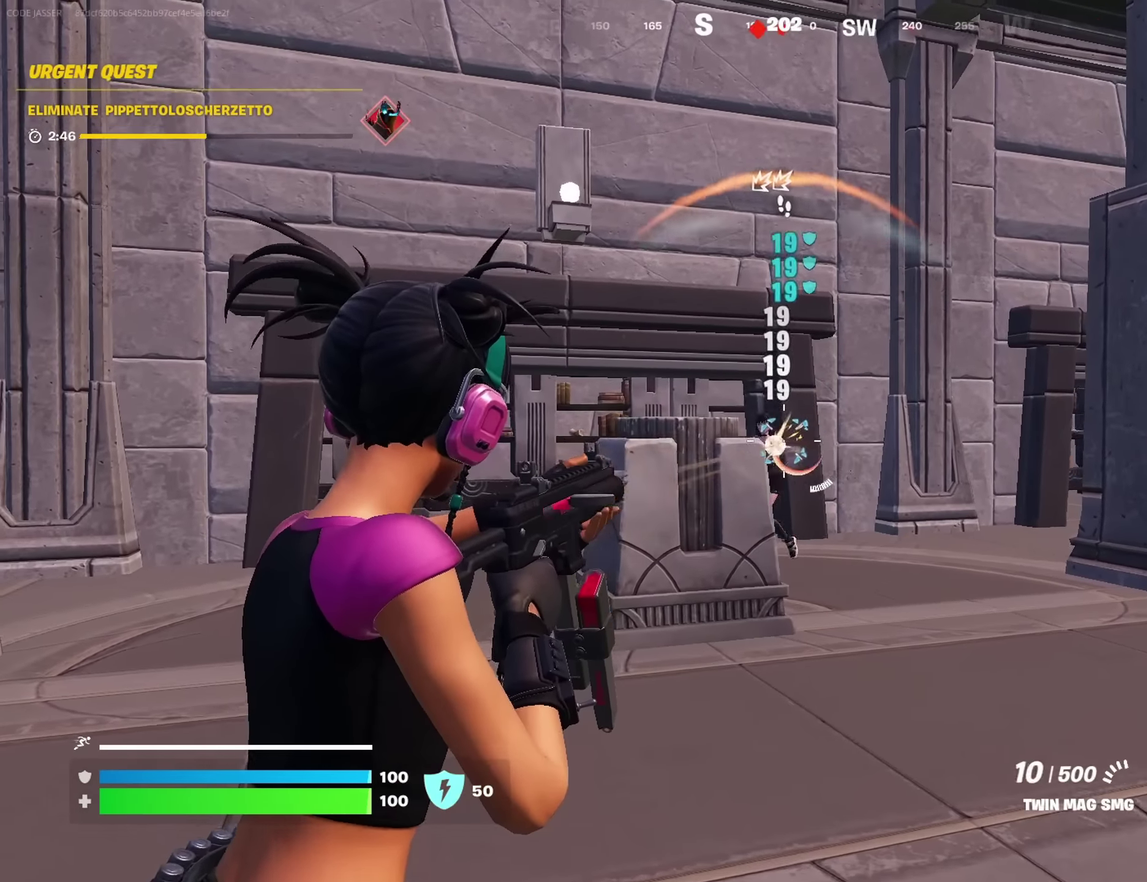
{"dt_ms": 300, "buttons": [], "left_stick": "up", "right_stick": "down-left", "events": [[50, "left_stick", "up"], [50, "right_stick", "up"], [100, "right_stick", "center"], [117, "L2", "up"], [133, "R2", "up"], [200, "right_stick", "down-left"]]}
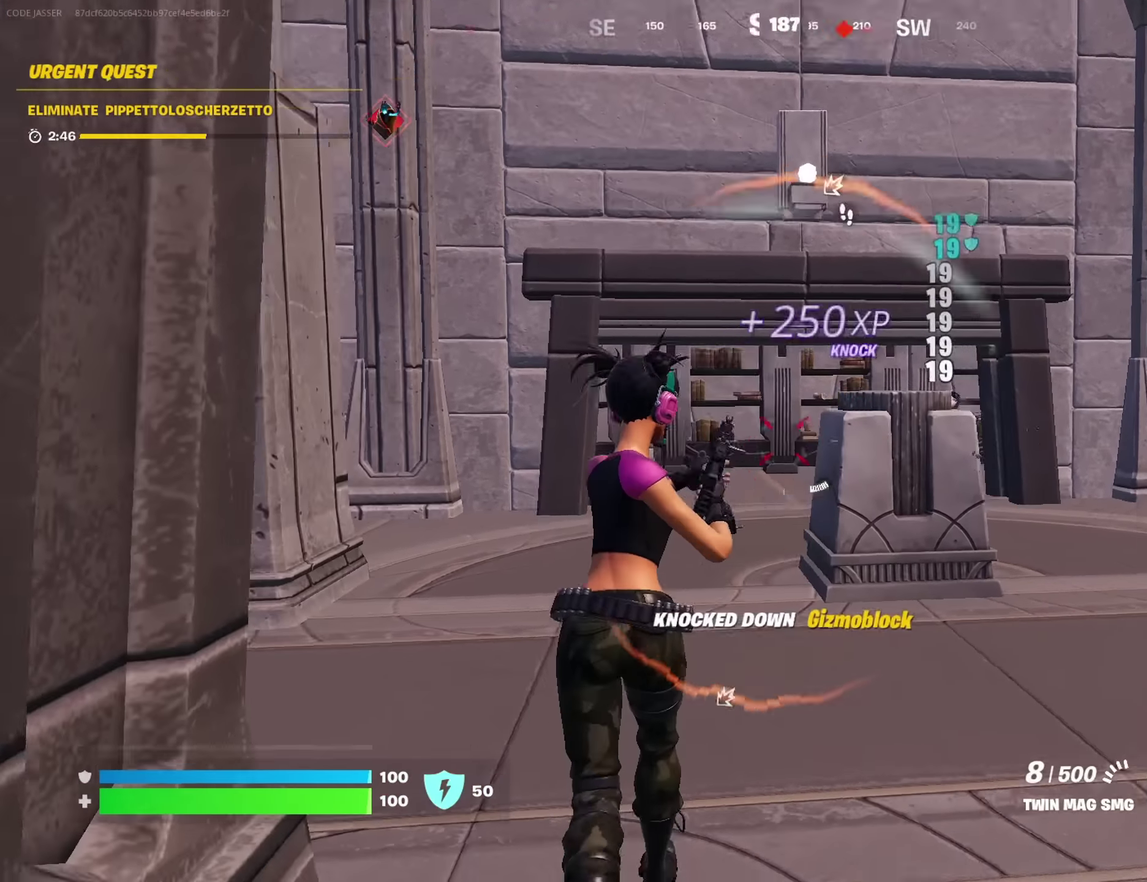
{"dt_ms": 700, "buttons": [], "left_stick": "up-left", "right_stick": "center", "events": [[50, "right_stick", "center"], [283, "right_stick", "left"], [383, "left_stick", "up-left"], [517, "right_stick", "center"]]}
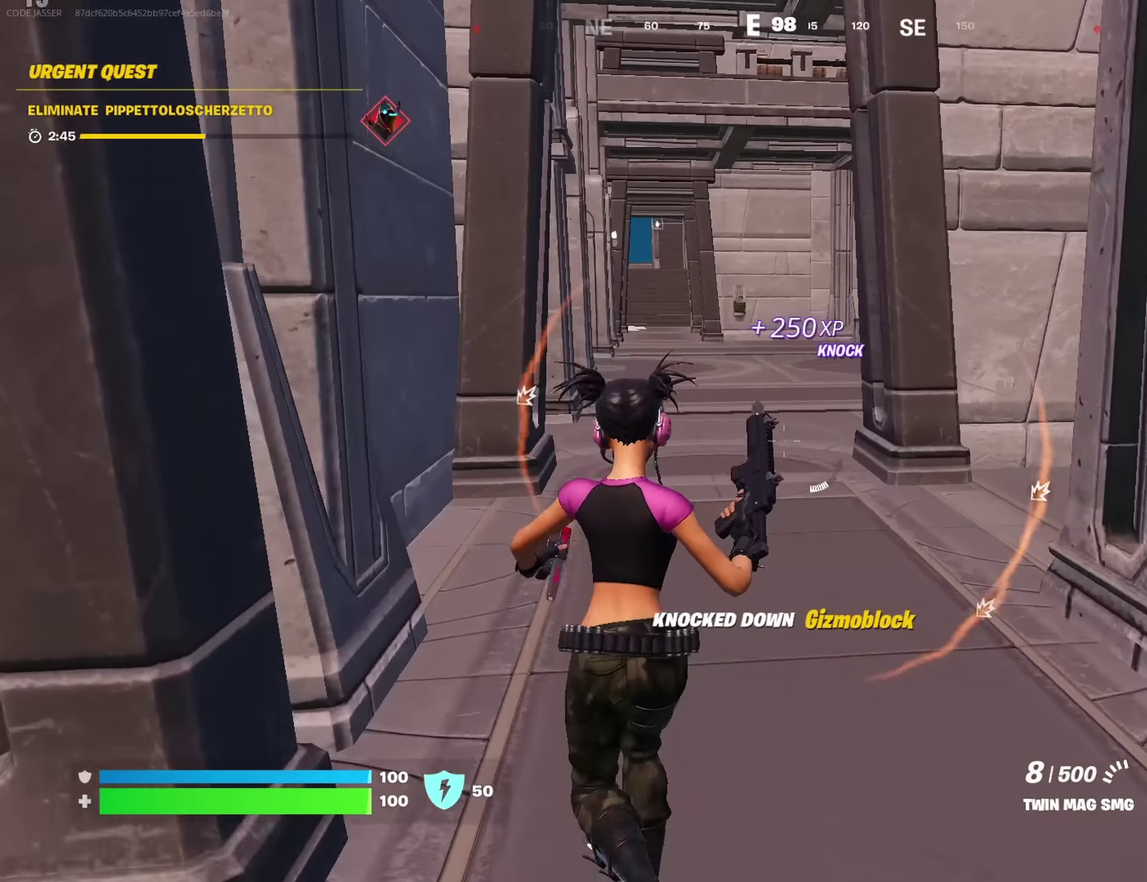
{"dt_ms": 300, "buttons": [], "left_stick": "up-left", "right_stick": "right", "events": [[50, "left_stick", "up"], [150, "right_stick", "right"], [250, "left_stick", "up-left"]]}
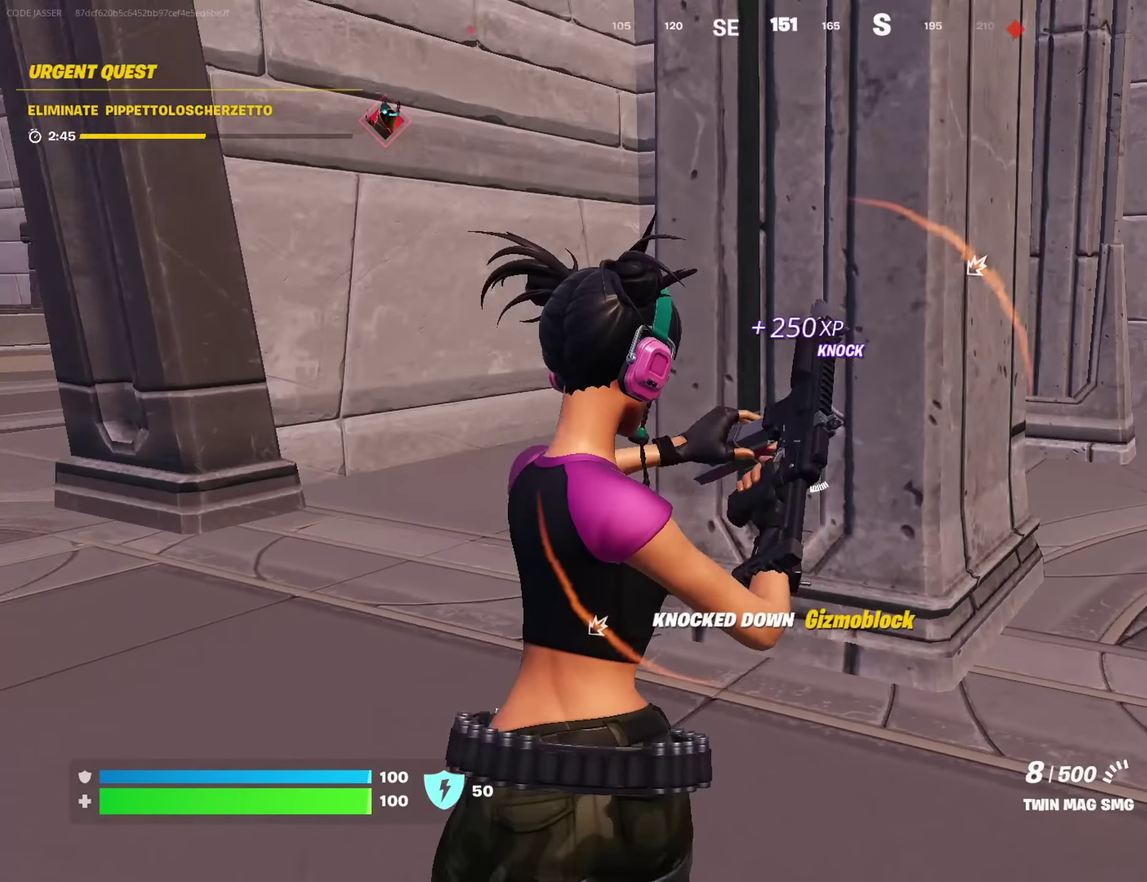
{"dt_ms": 900, "buttons": ["L2", "R2"], "left_stick": "up", "right_stick": "center", "events": [[167, "right_stick", "center"], [250, "left_stick", "up"], [317, "right_stick", "right"], [383, "right_stick", "center"], [817, "L2", "down"], [850, "R2", "down"]]}
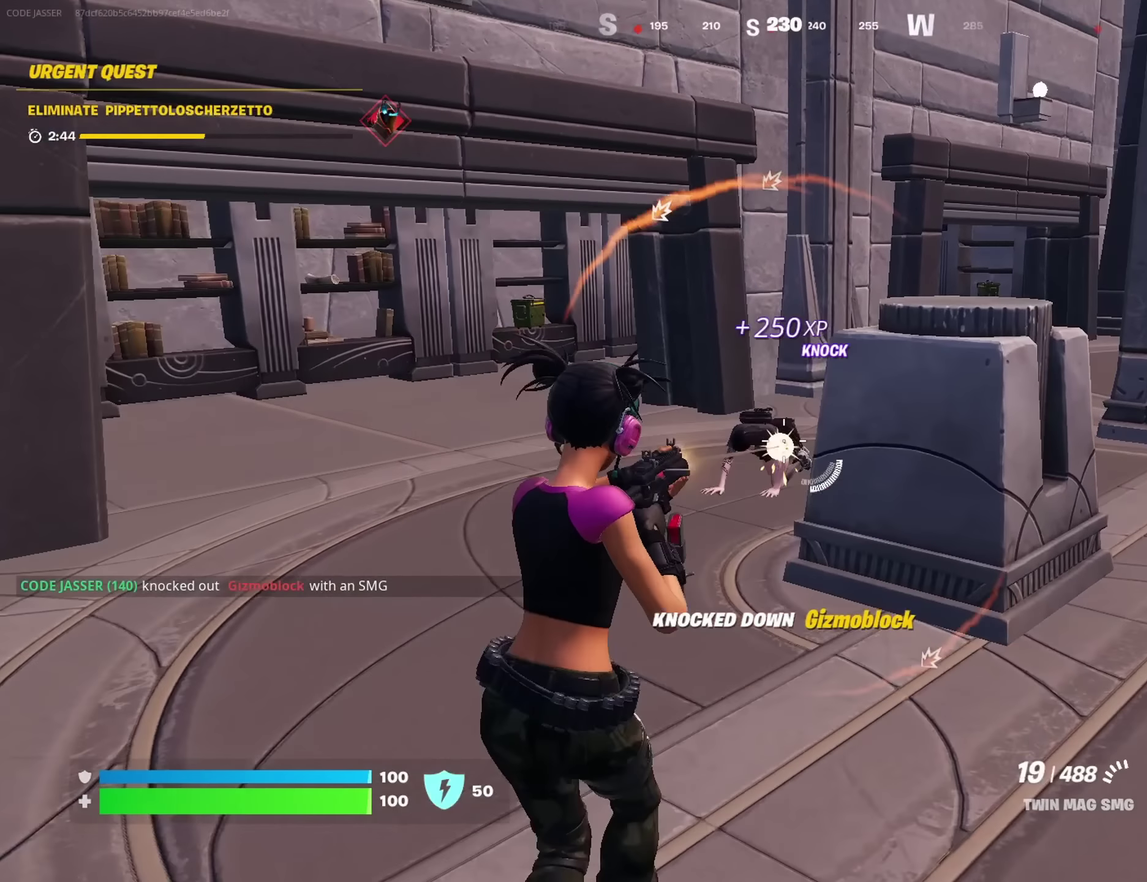
{"dt_ms": 300, "buttons": ["L2", "R2"], "left_stick": "up-left", "right_stick": "center", "events": [[100, "left_stick", "up-left"], [117, "right_stick", "down"], [200, "right_stick", "center"]]}